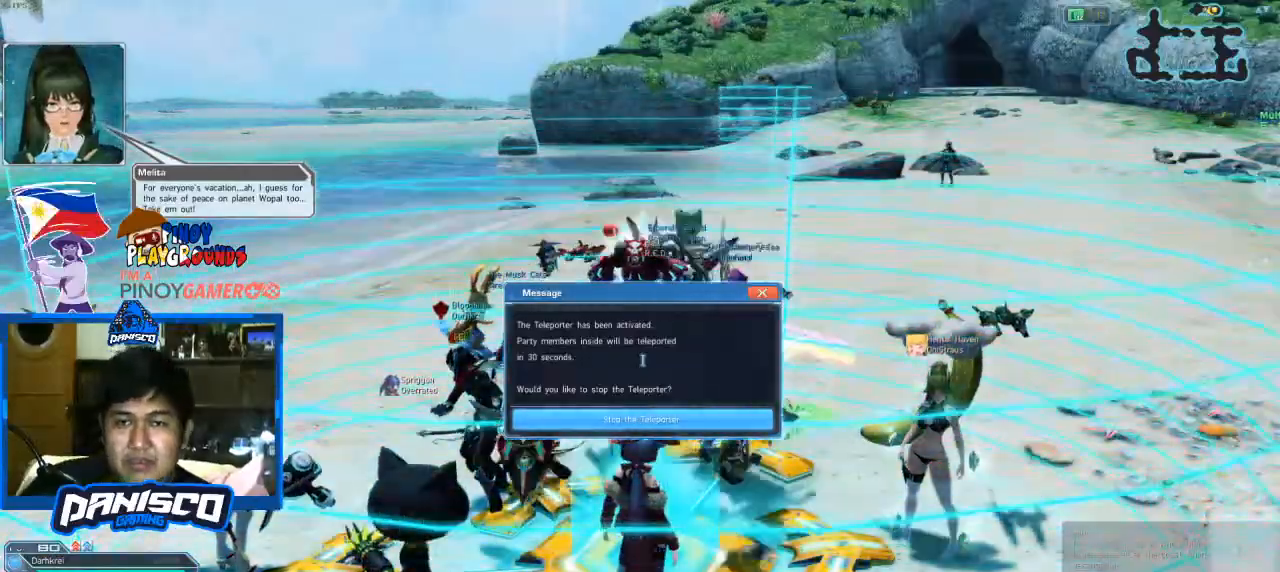
Gameplay with keyboard and mouse; each line is a JSON object with the keys and mouse buttons held at the frame after it. "events" lists presses ("down") and releases ("up") of "1", "2", "3", "4", "5", "a", "alt", "c", "caps_lock", "ctrl", "d", "e", "f", "g", "q", "r", "s", "shift", "space", "t", "tab", "v", "w", "x", "z", "mouse_left", "mouse_wheel" and "mouse_right" between this image and that frame as [ms after this image, input, new state], when the widget could be followed in between. "mouse_left", "mouse_wheel", "mouse_right" = the "left", "wheel", "right" buttons of the "mouse" list. No other keys are recorded. "wheel" means that the mouse wheel is clicked or scrolled. Not read: mouse_move.
{"keys": [], "mouse": [], "events": []}
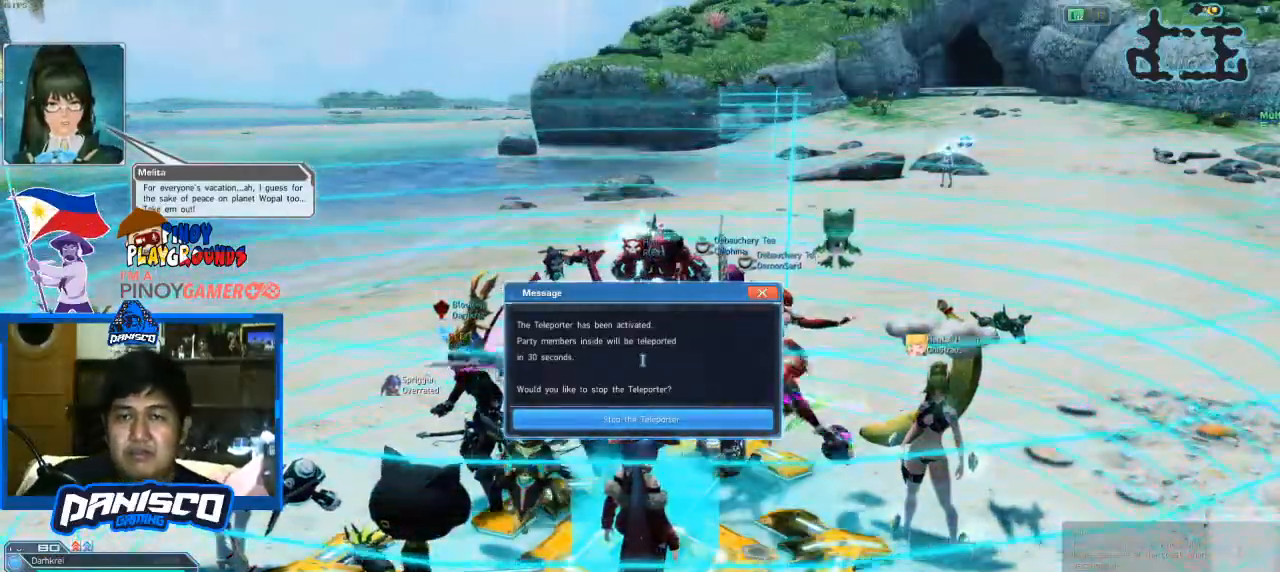
{"keys": [], "mouse": [], "events": []}
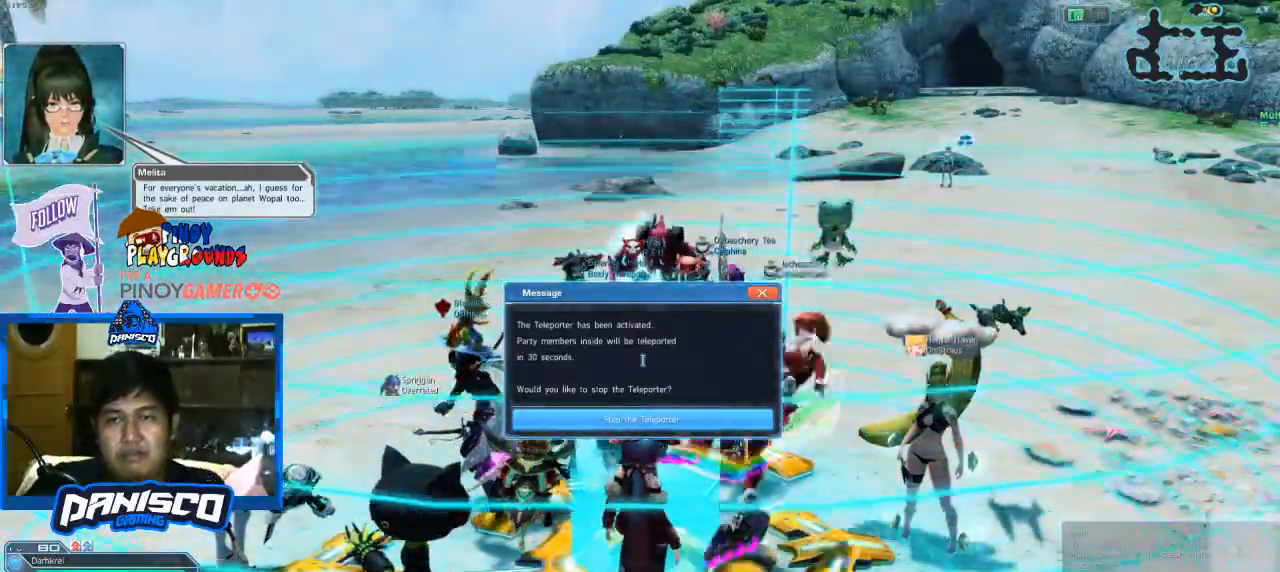
{"keys": [], "mouse": [], "events": []}
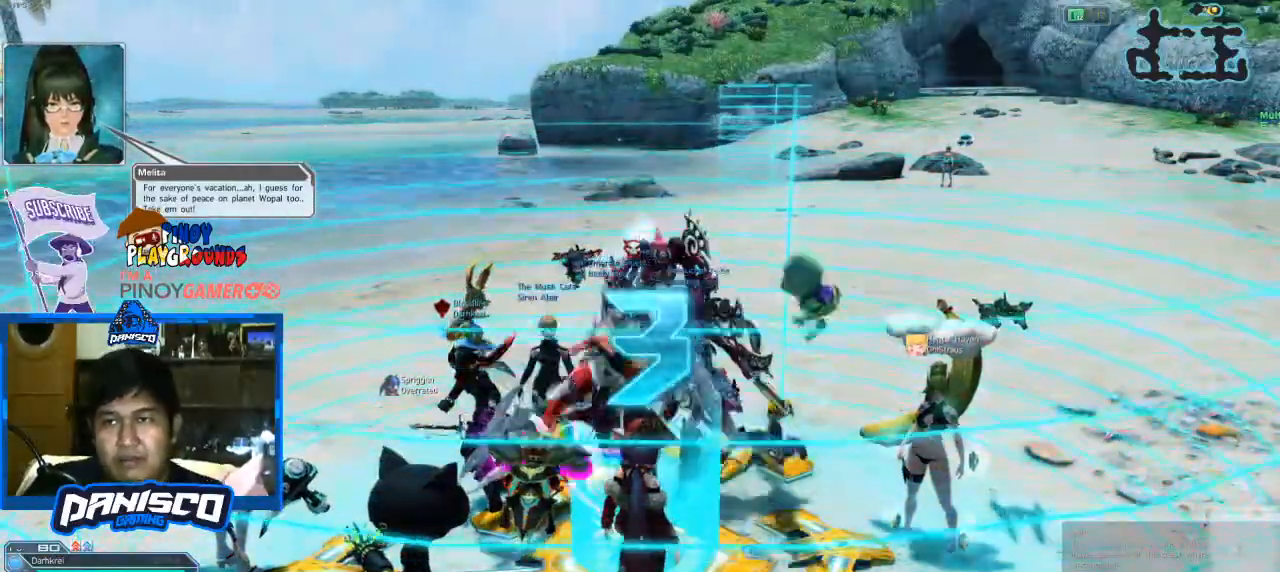
{"keys": [], "mouse": [], "events": []}
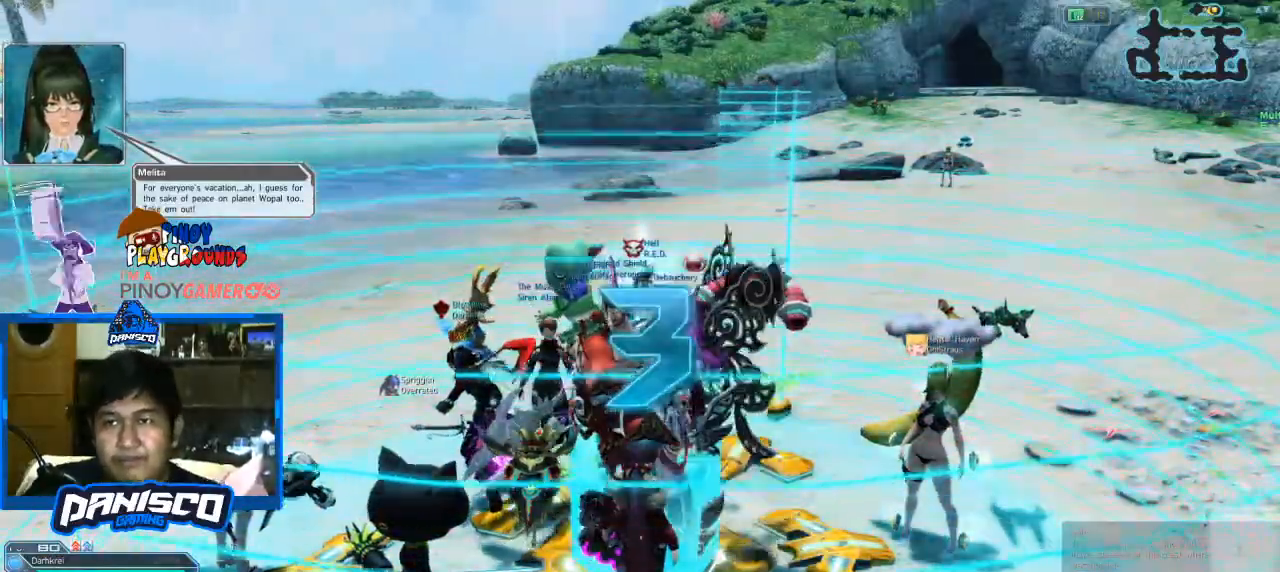
{"keys": [], "mouse": [], "events": []}
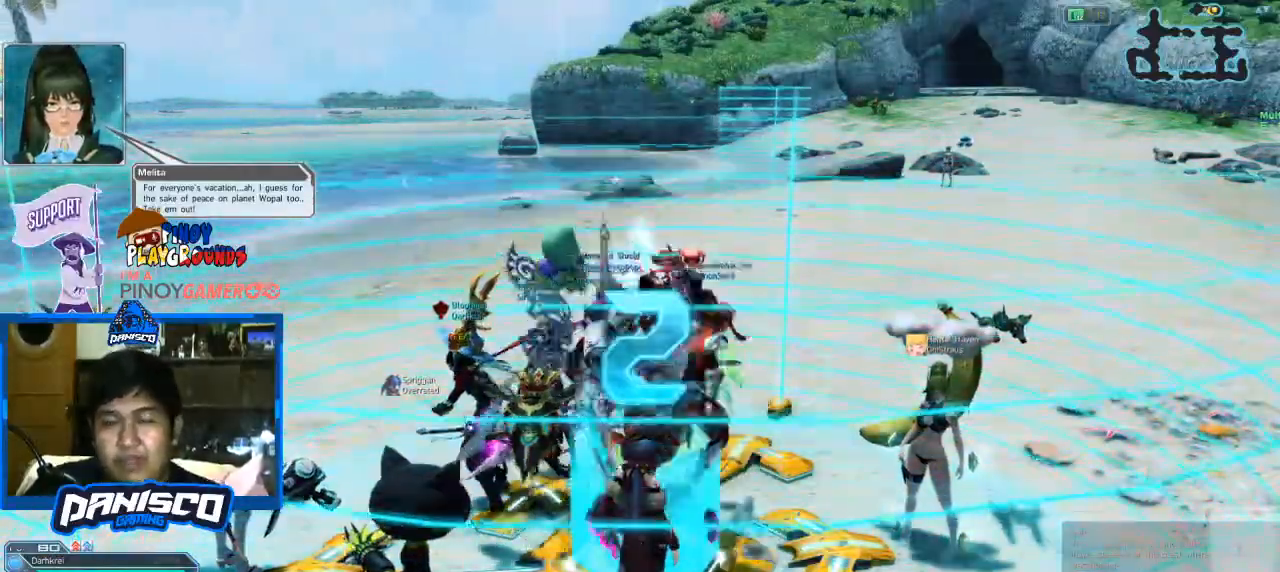
{"keys": [], "mouse": [], "events": []}
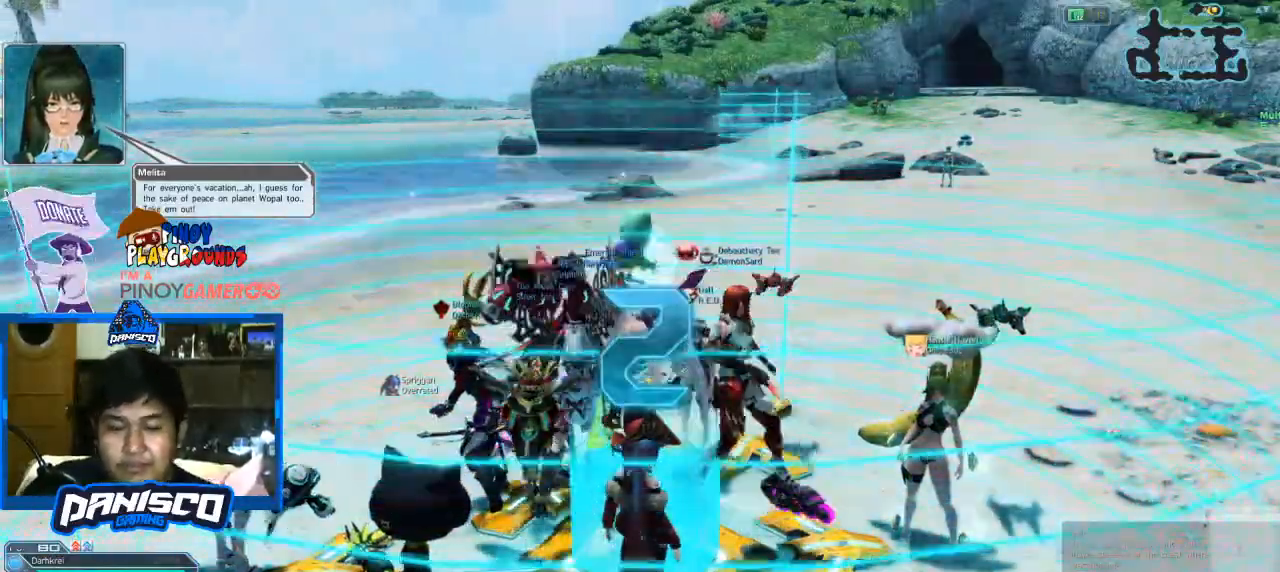
{"keys": [], "mouse": [], "events": []}
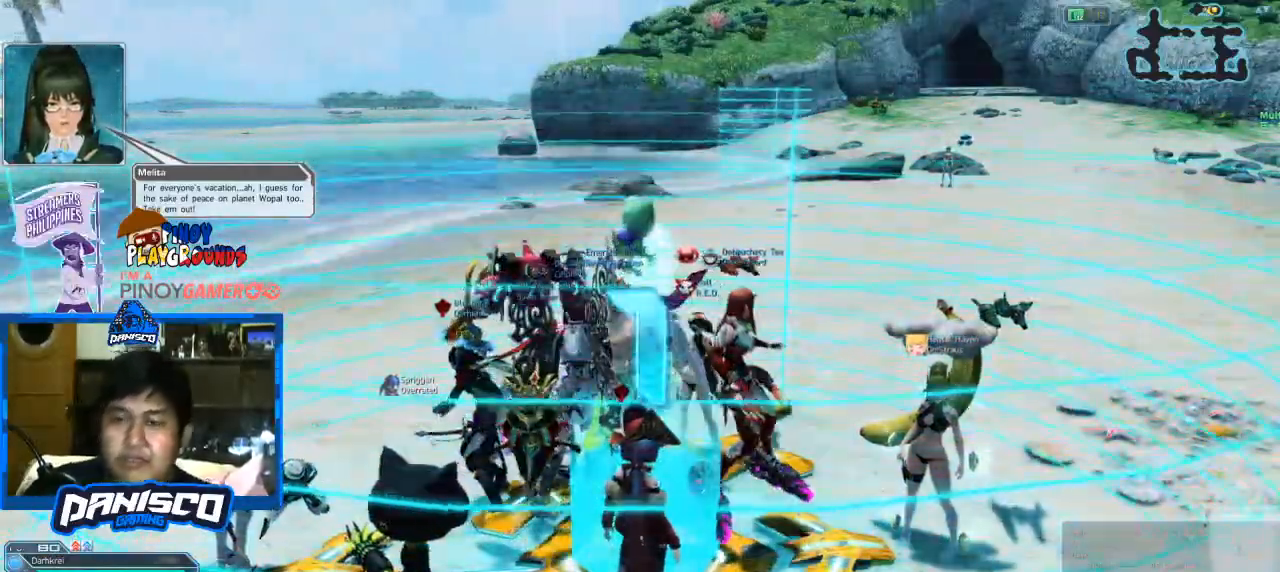
{"keys": [], "mouse": [], "events": []}
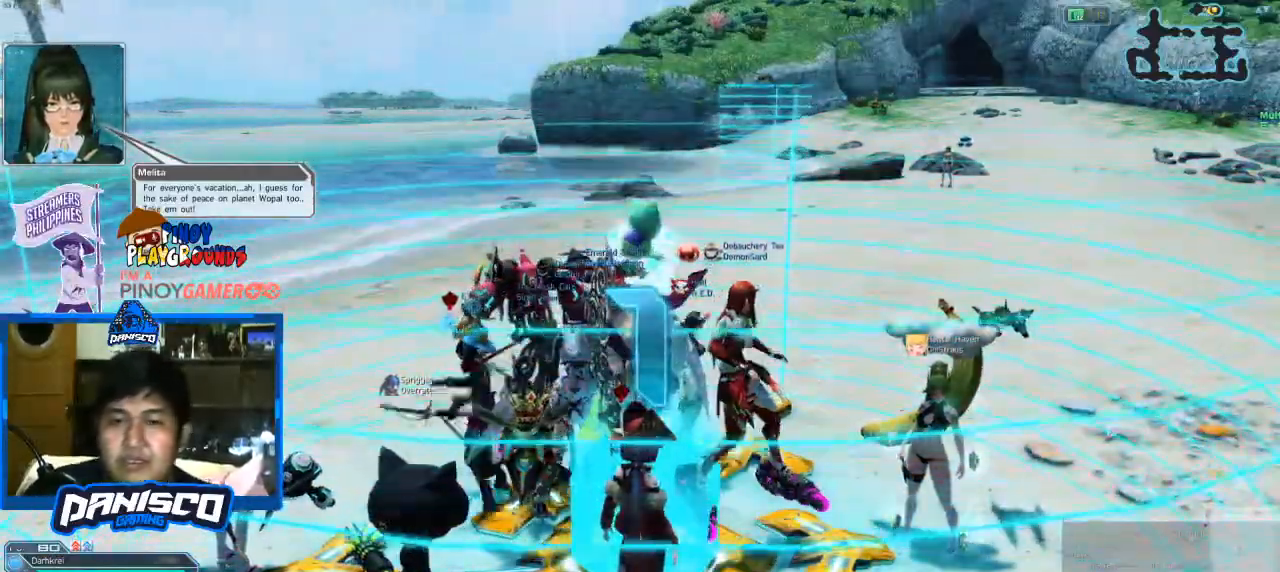
{"keys": [], "mouse": [], "events": []}
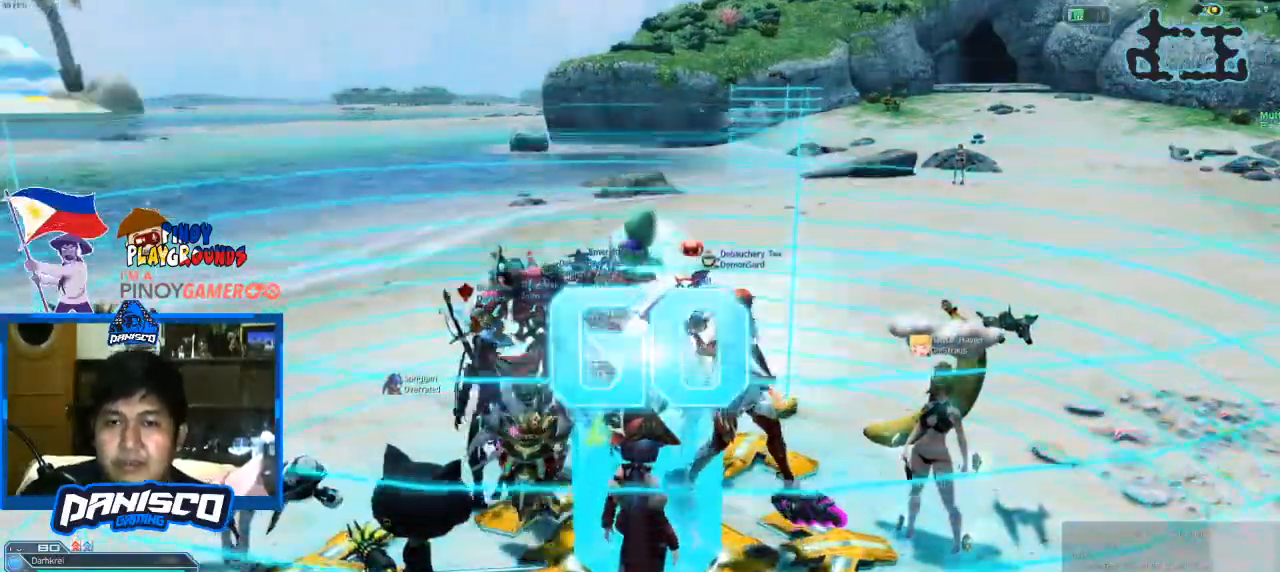
{"keys": [], "mouse": [], "events": []}
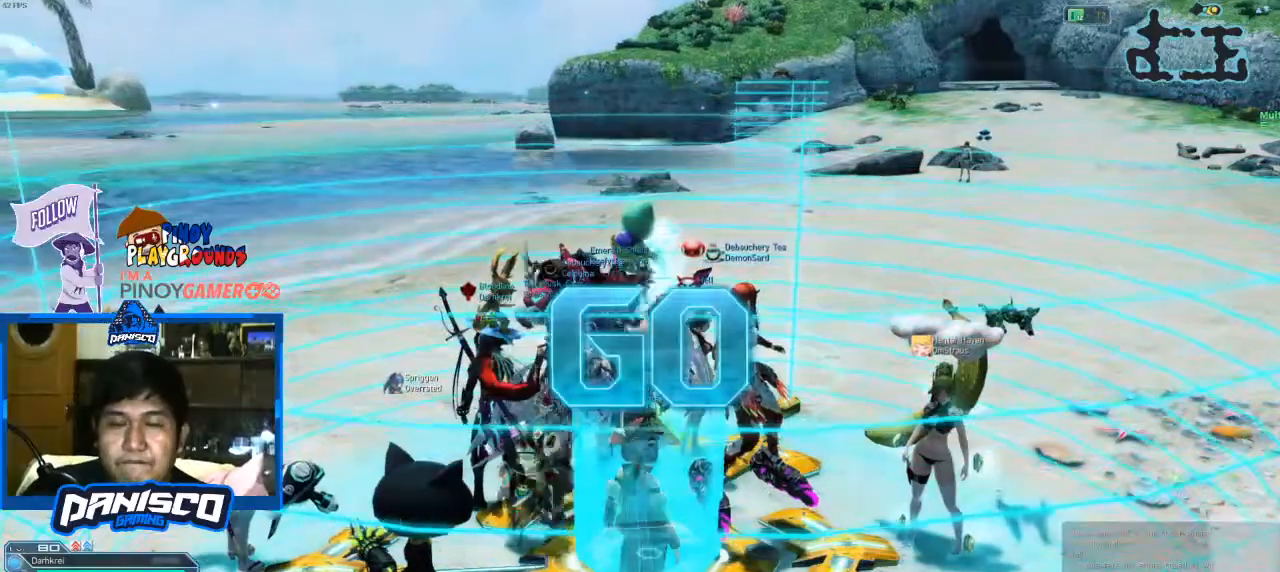
{"keys": ["a", "w"], "mouse": [], "events": [[66, "w", "down"], [466, "a", "down"]]}
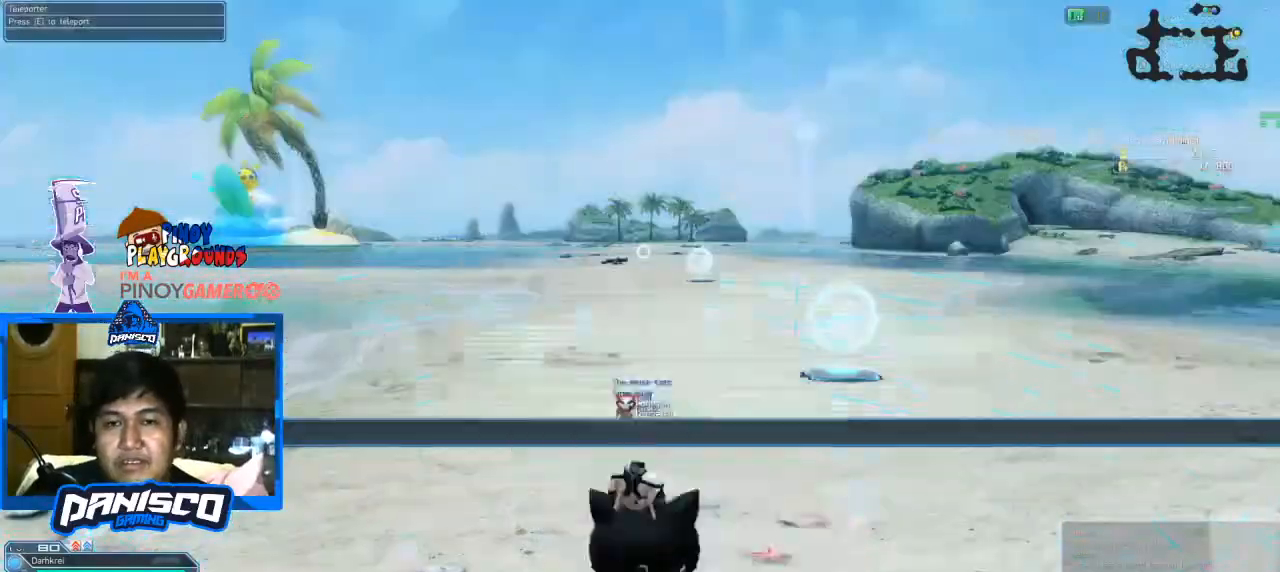
{"keys": ["w"], "mouse": [], "events": [[66, "w", "up"], [300, "w", "down"], [366, "a", "up"]]}
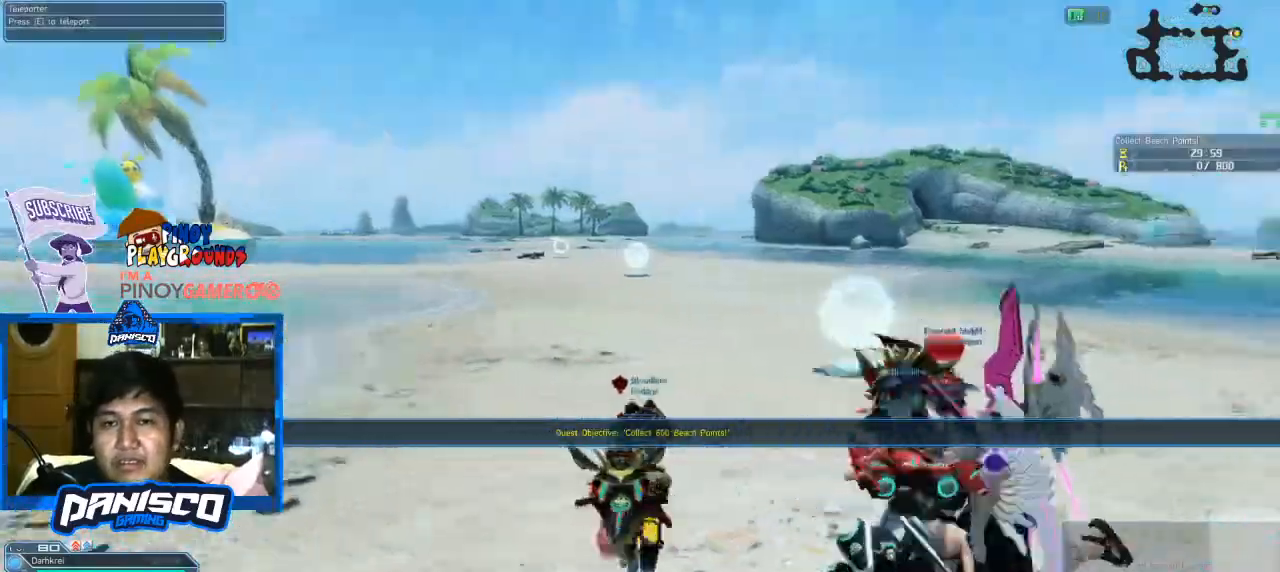
{"keys": ["w"], "mouse": [], "events": [[33, "d", "down"], [400, "d", "up"]]}
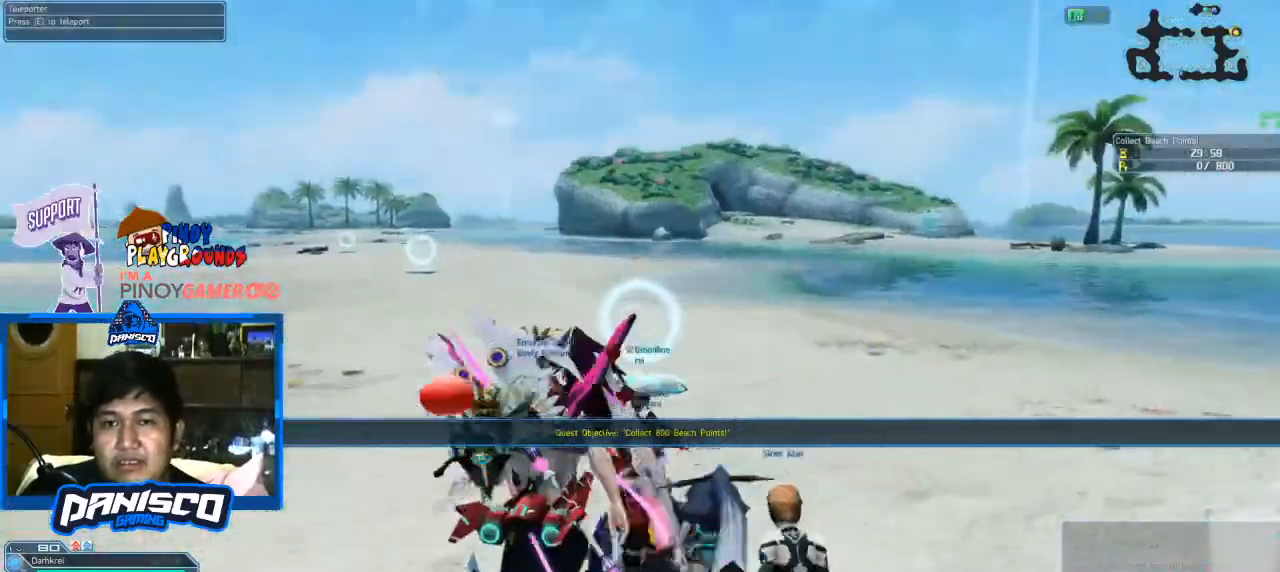
{"keys": ["w"], "mouse": [], "events": []}
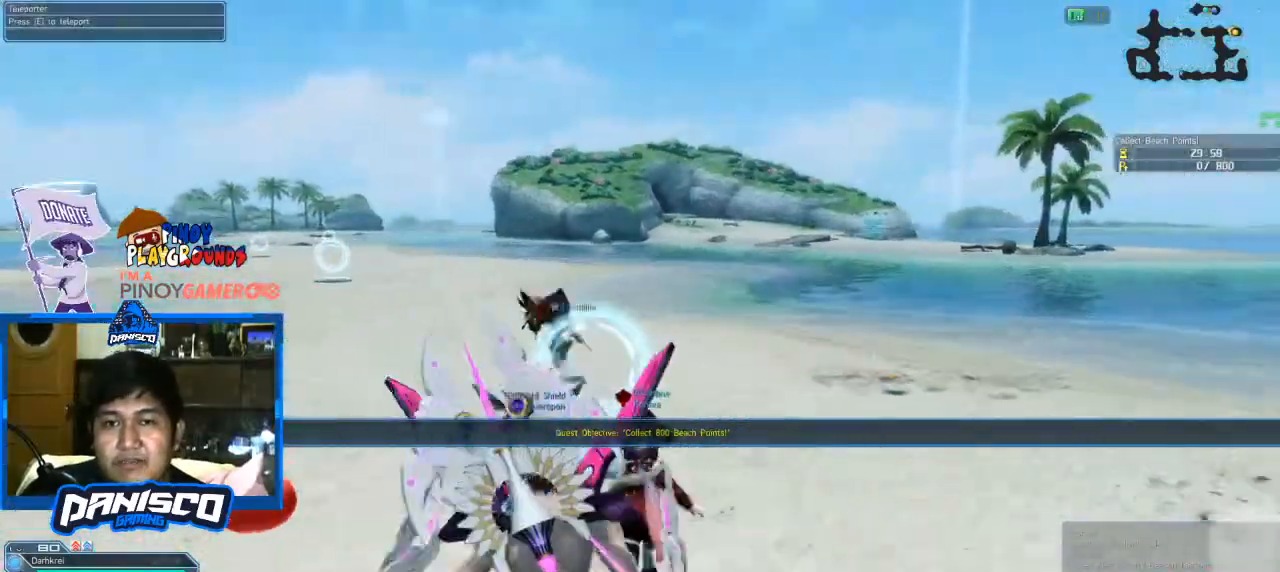
{"keys": ["w"], "mouse": [], "events": [[200, "e", "down"], [400, "e", "up"]]}
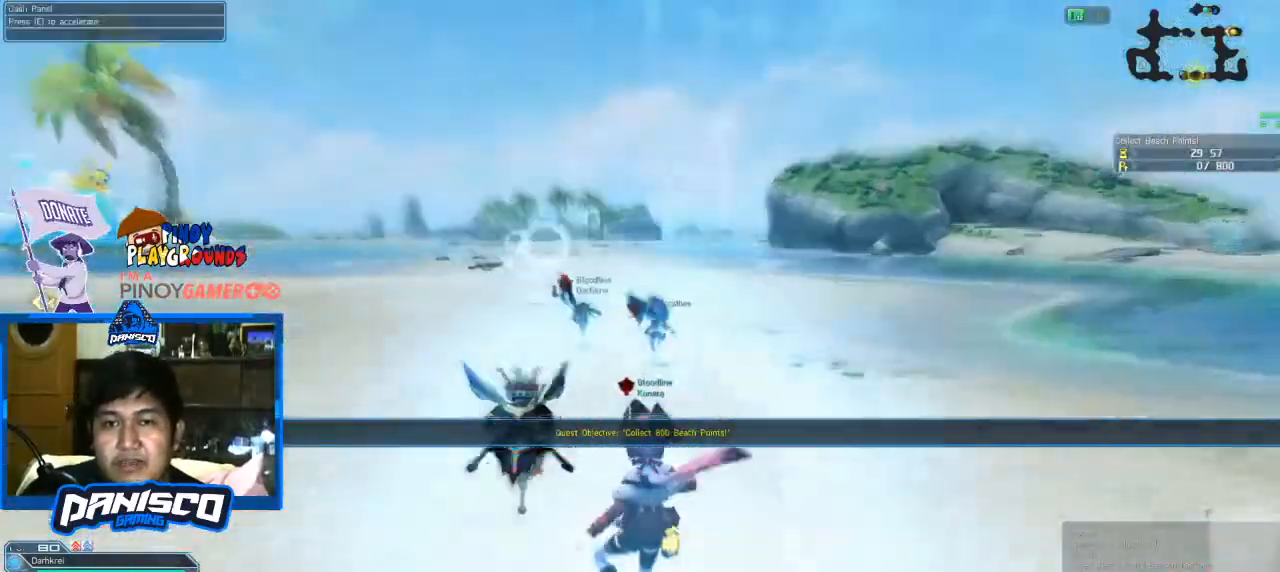
{"keys": ["w"], "mouse": [], "events": []}
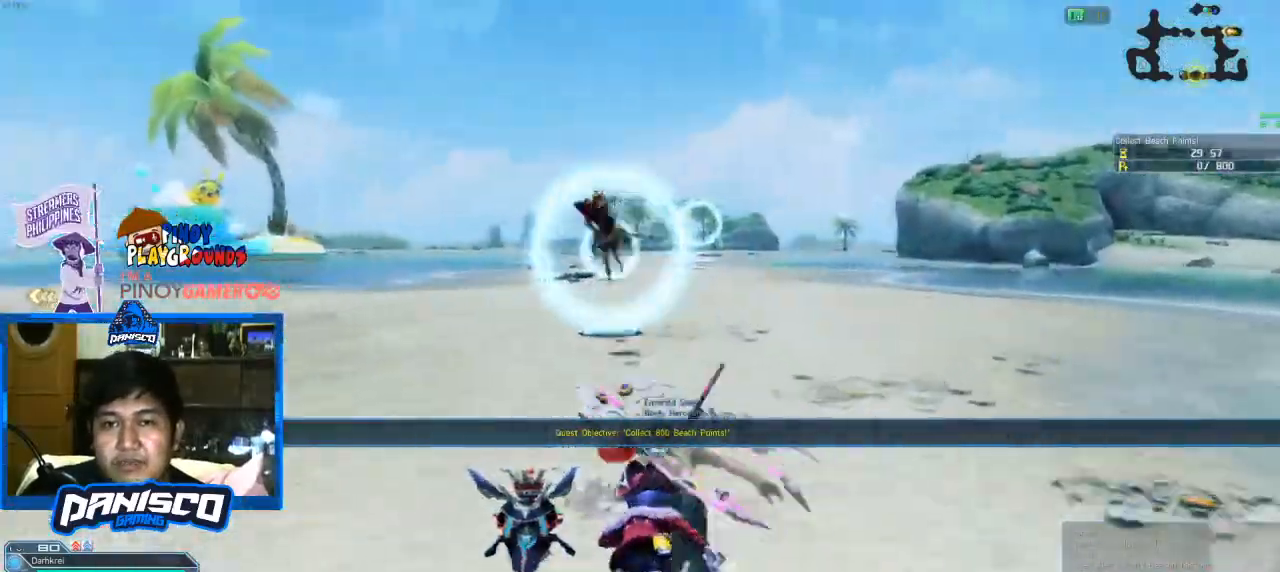
{"keys": ["w"], "mouse": [], "events": []}
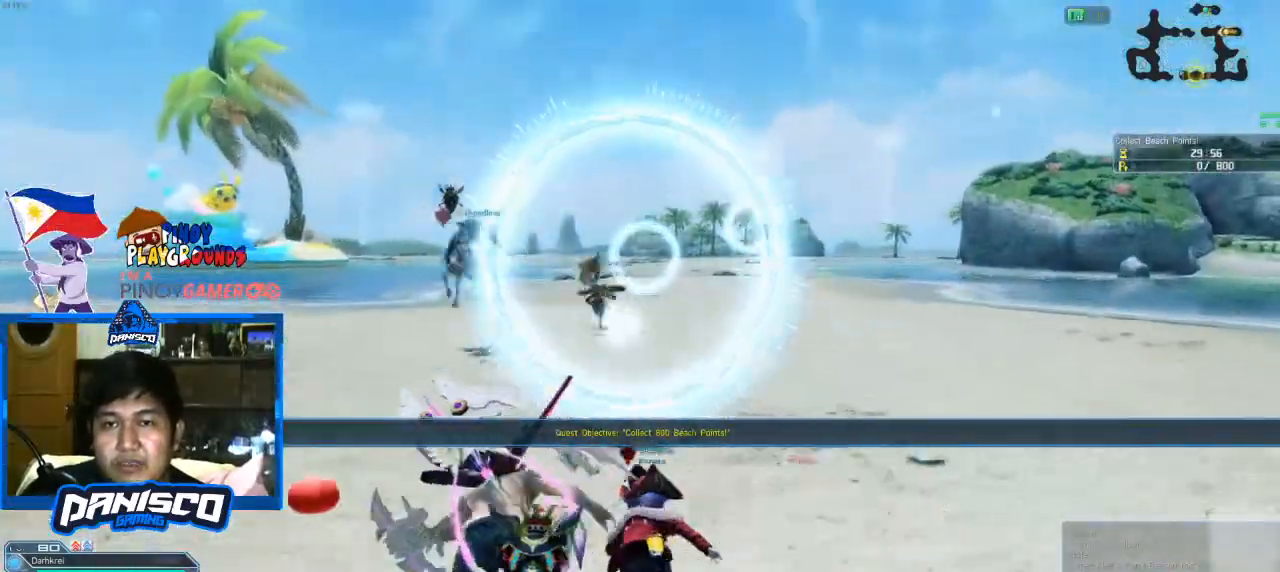
{"keys": ["w"], "mouse": [], "events": []}
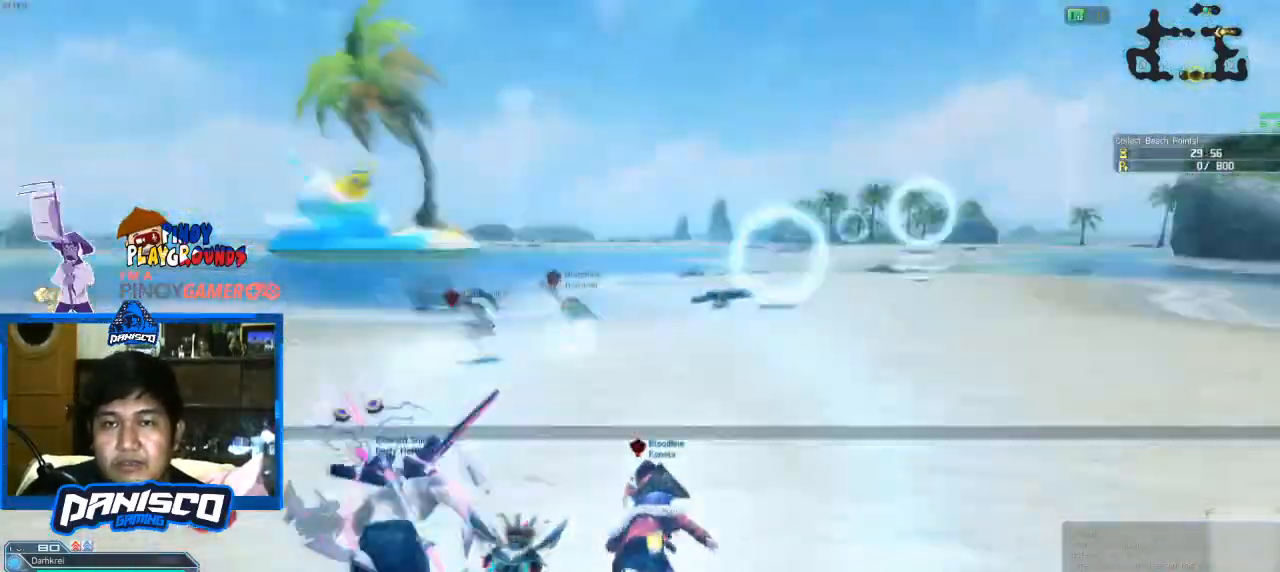
{"keys": ["w"], "mouse": [], "events": []}
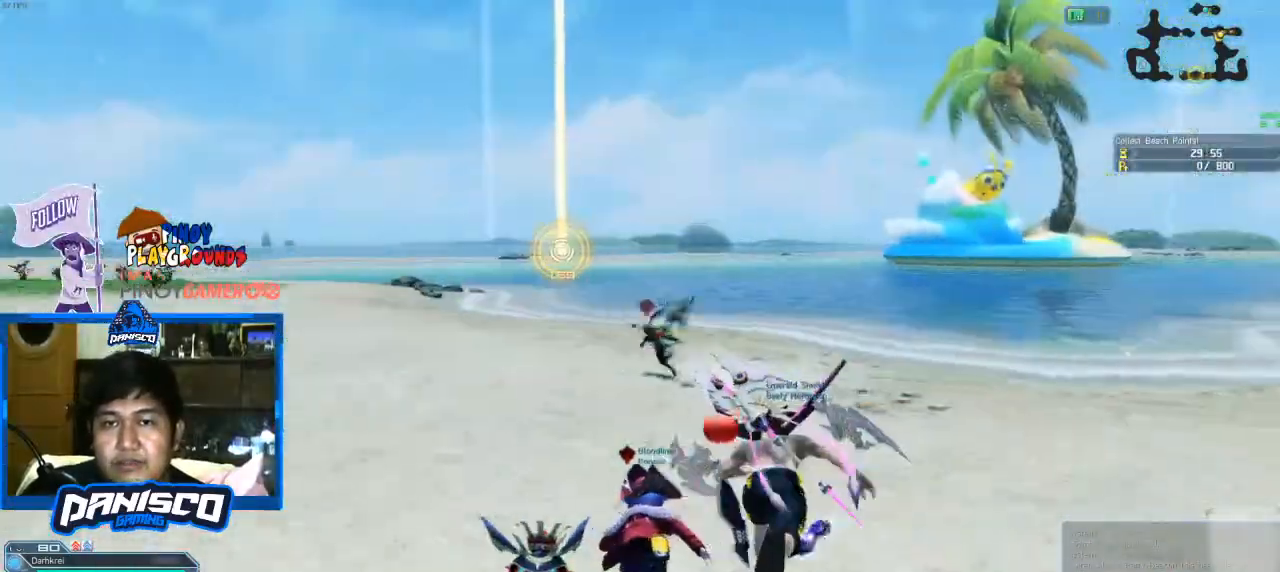
{"keys": ["w"], "mouse": [], "events": []}
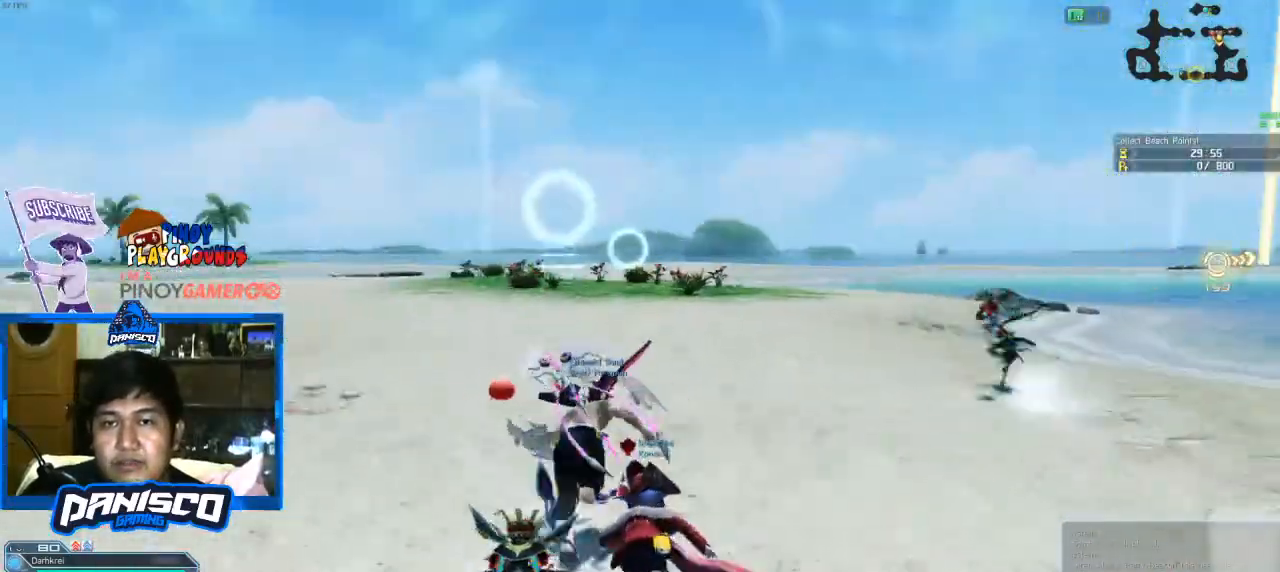
{"keys": ["w"], "mouse": [], "events": []}
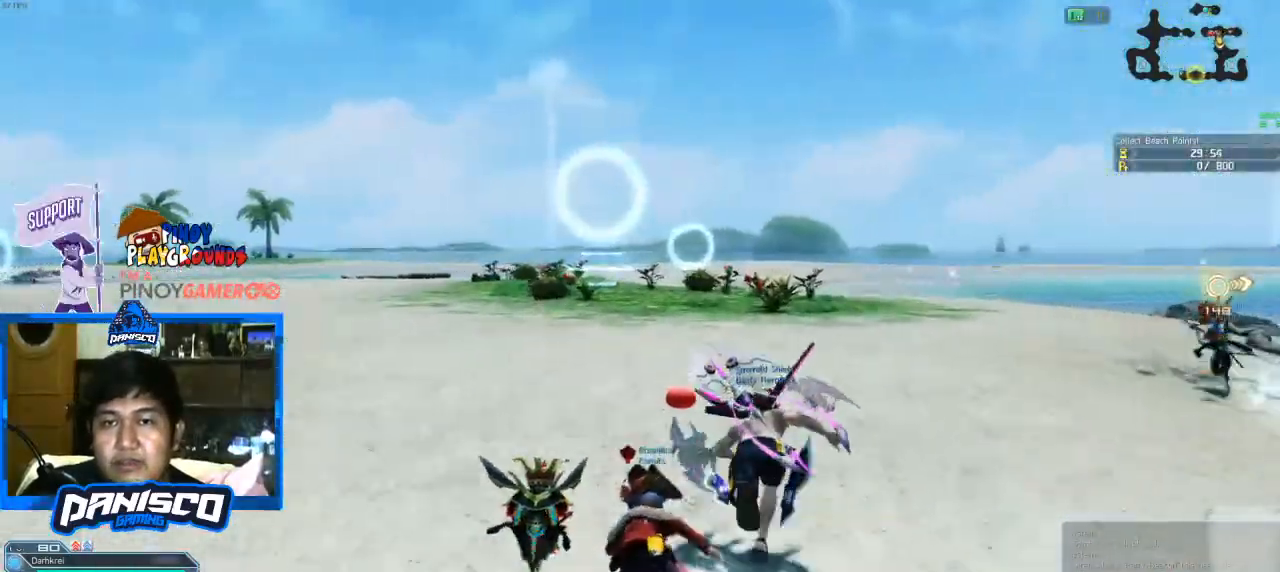
{"keys": ["w"], "mouse": [], "events": [[66, "a", "down"], [333, "a", "up"]]}
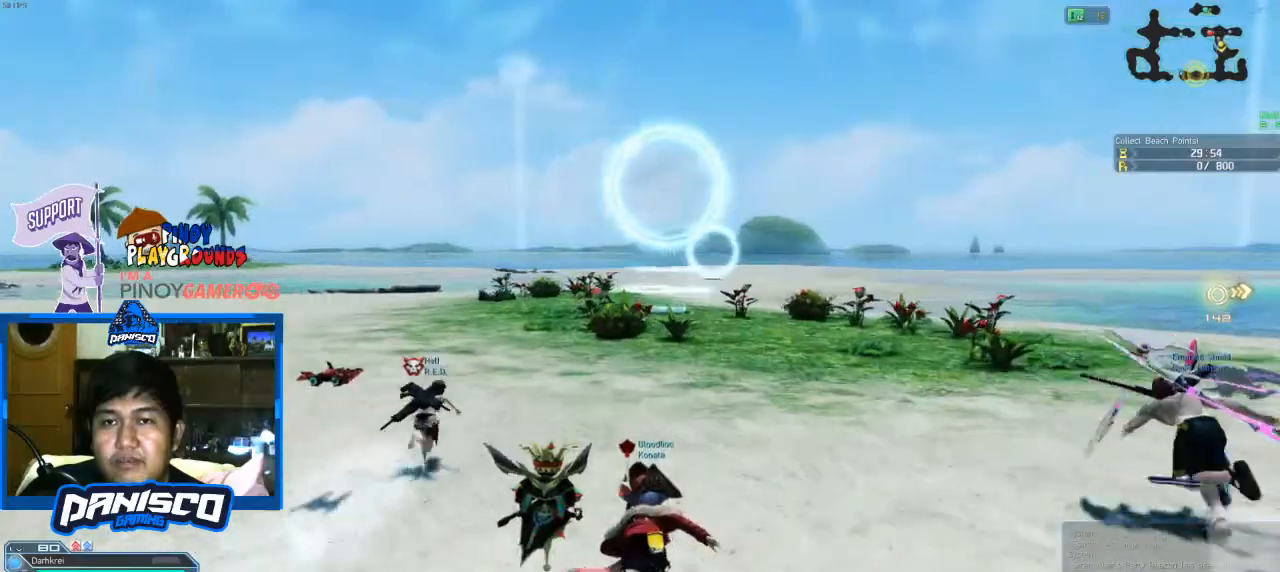
{"keys": ["space", "w"], "mouse": [], "events": [[433, "space", "down"]]}
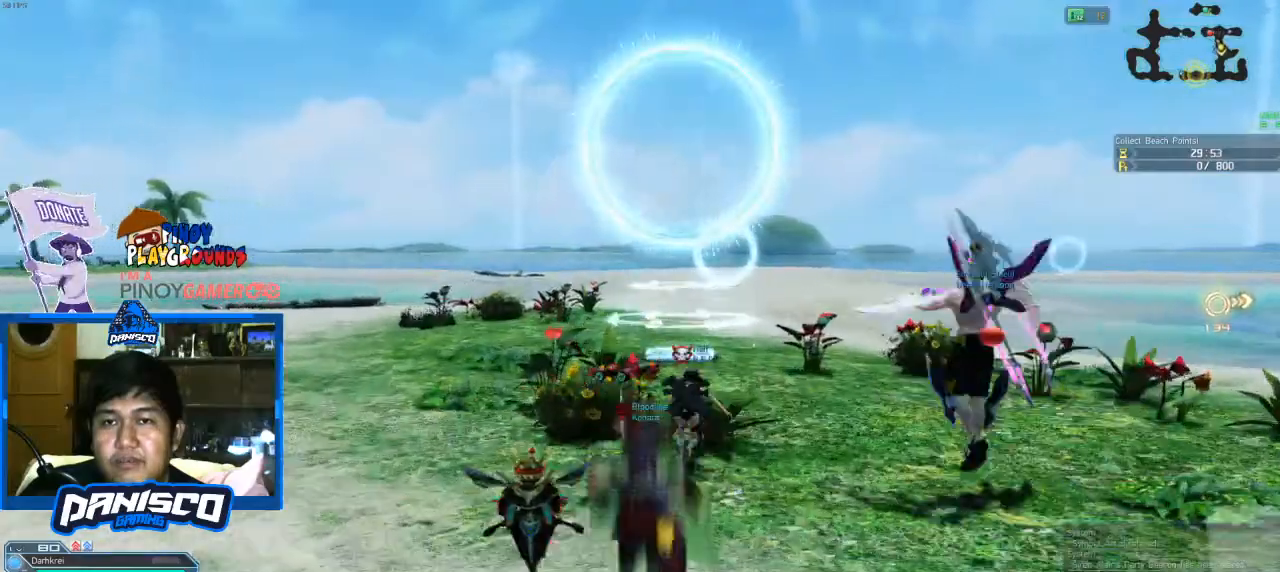
{"keys": ["w"], "mouse": [], "events": [[166, "space", "up"]]}
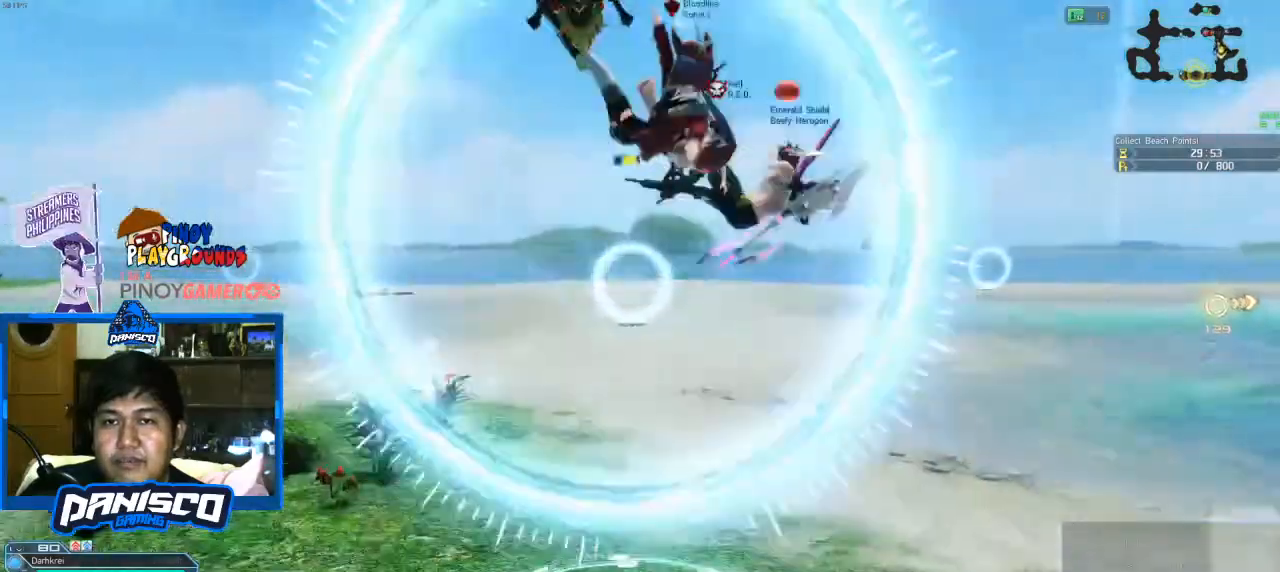
{"keys": ["w"], "mouse": [], "events": []}
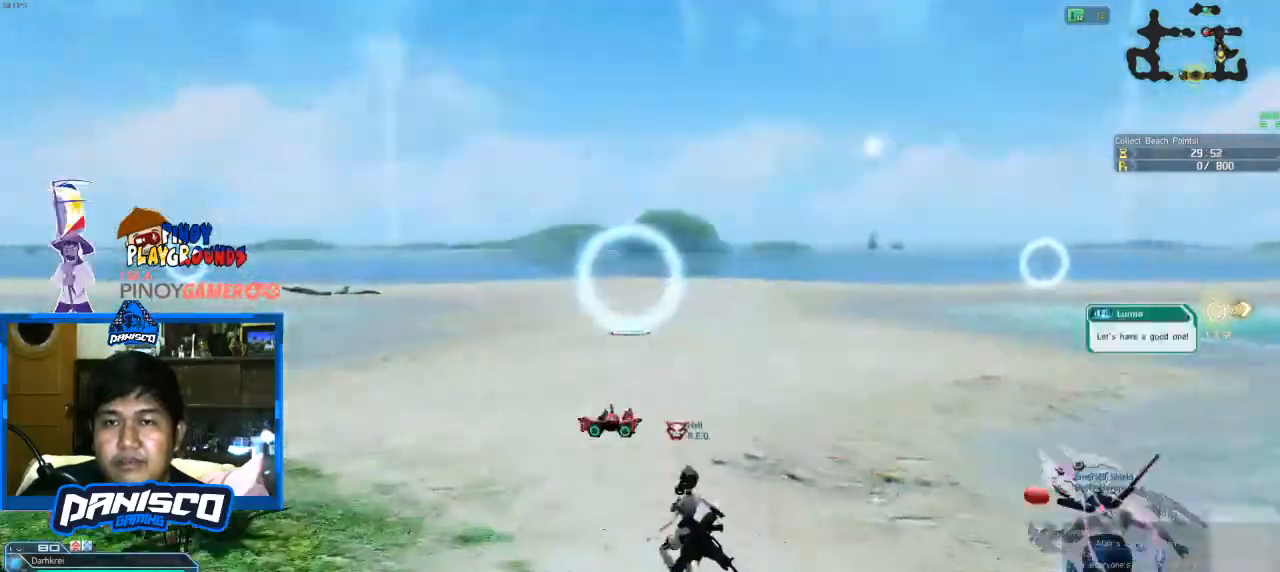
{"keys": ["w"], "mouse": [], "events": []}
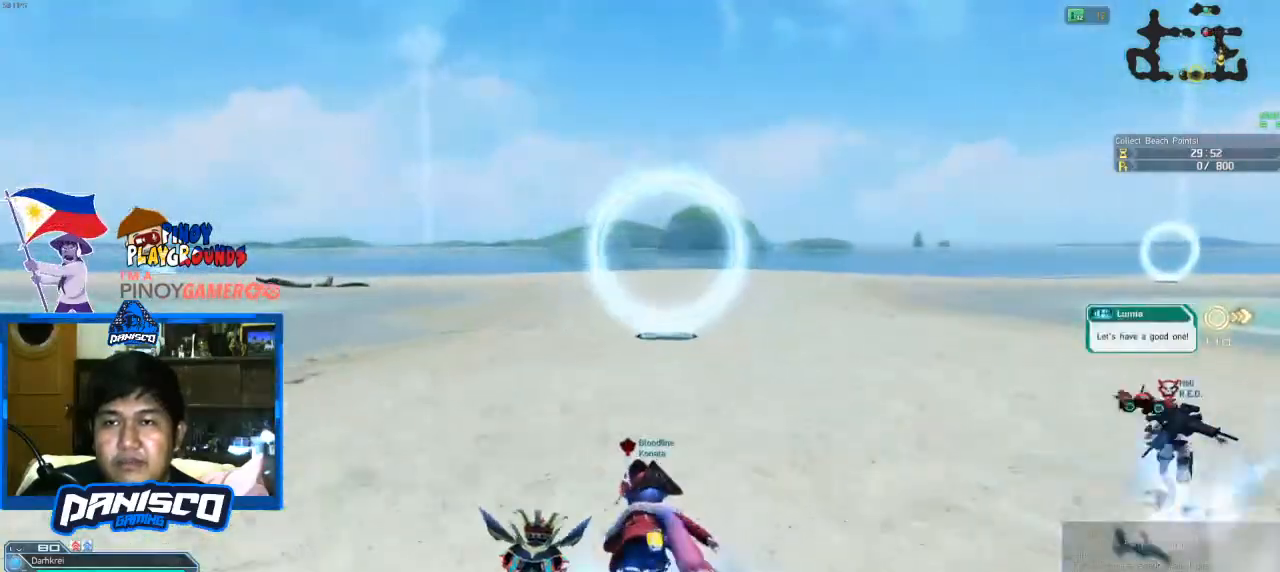
{"keys": ["w"], "mouse": [], "events": []}
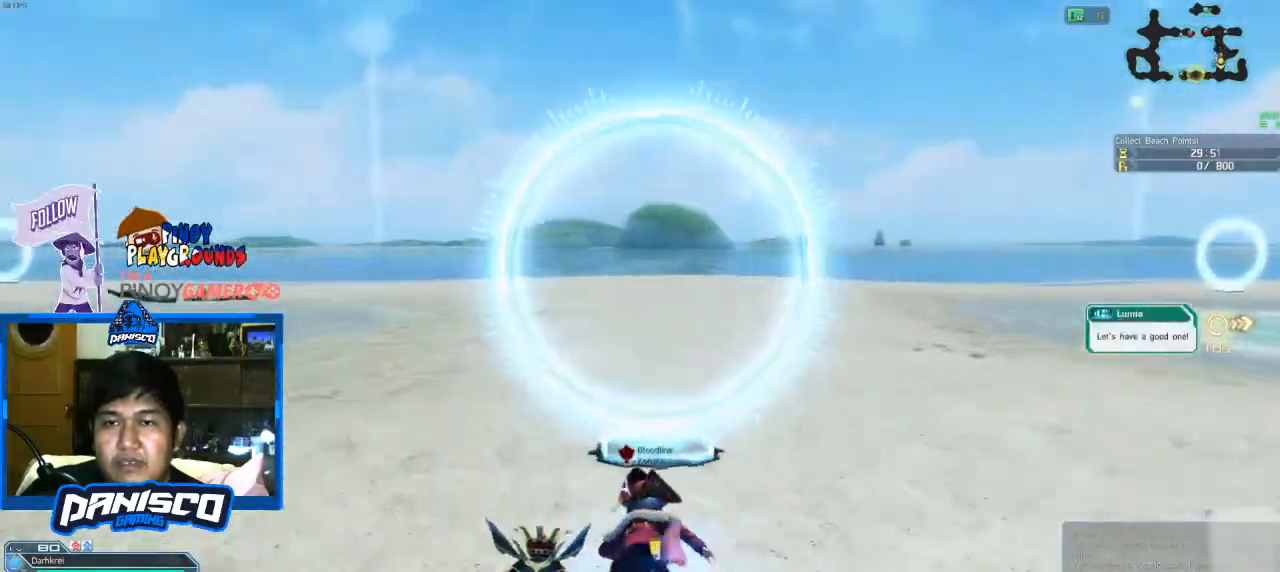
{"keys": ["w"], "mouse": [], "events": []}
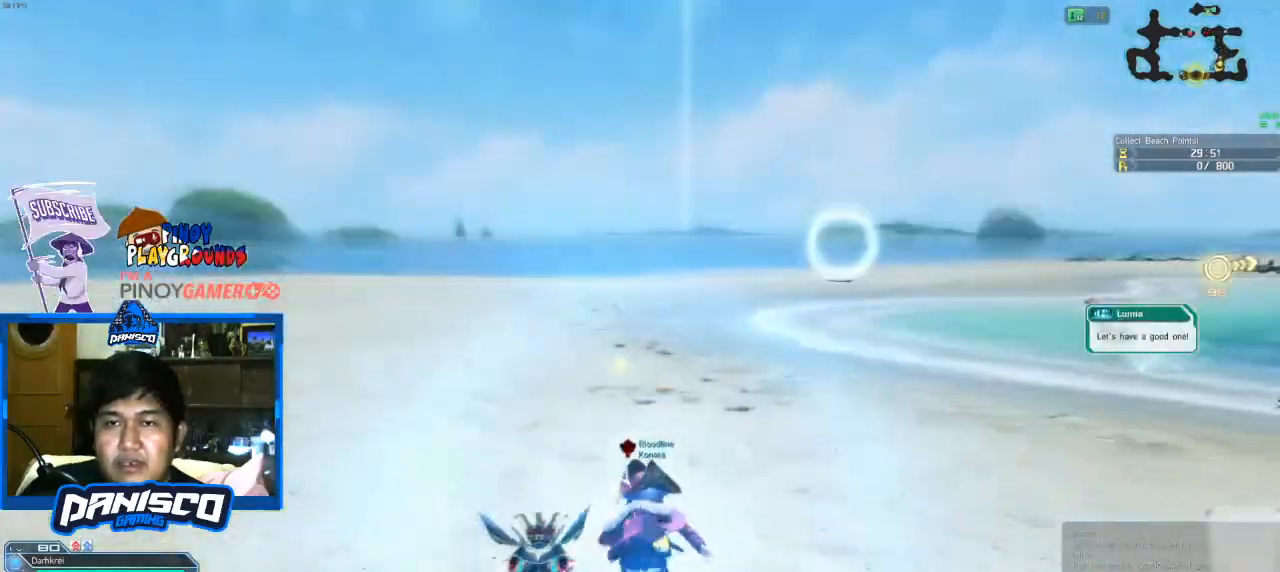
{"keys": ["w"], "mouse": [], "events": []}
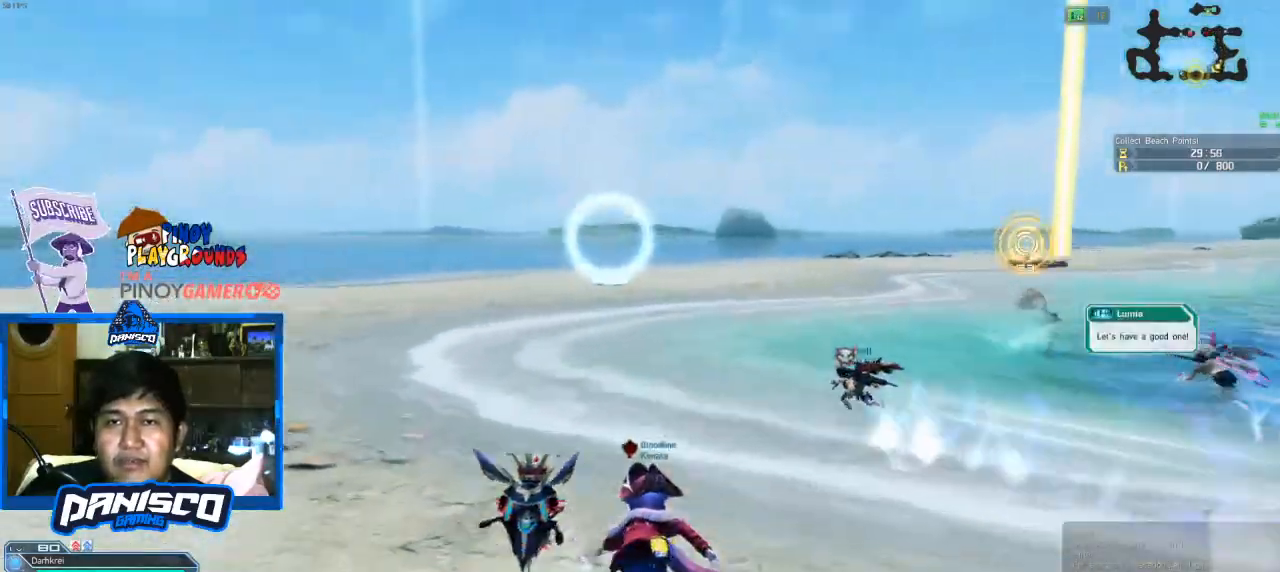
{"keys": ["w"], "mouse": [], "events": []}
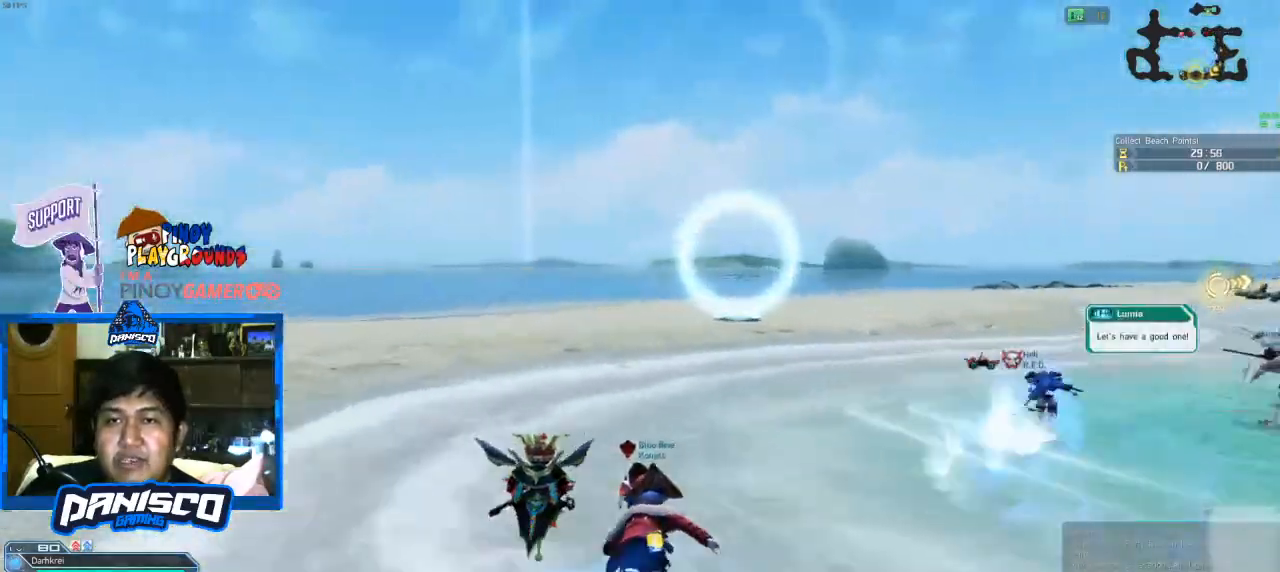
{"keys": ["w"], "mouse": [], "events": []}